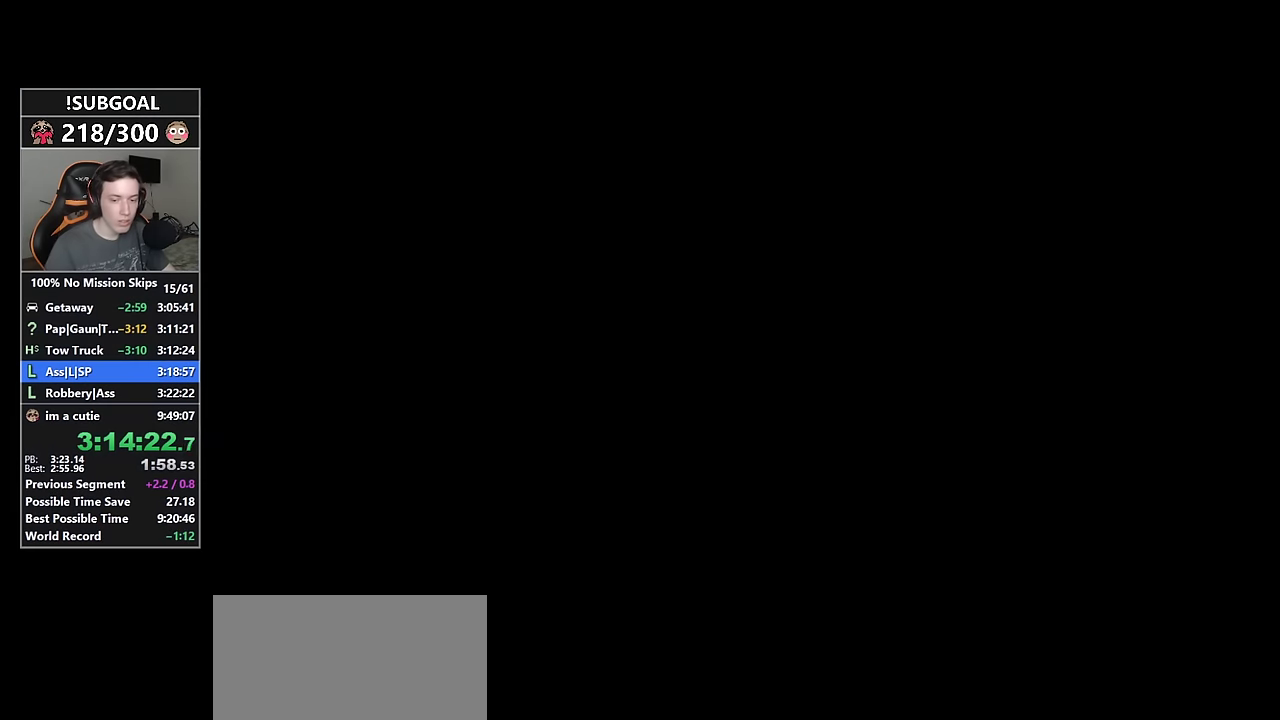
Gameplay with keyboard and mouse; each line is a JSON object with the keys and mouse buttons held at the frame after it. "events" lists presses ("down") and releases ("up") of "1", "2", "3", "4", "5", "6", "7", "8", "a", "c", "caps_lock", "ctrl", "d", "e", "escape", "f", "f1", "f2", "f3", "g", "num4", "num5", "num6", "p", "q", "r", "return", "s", "shift", "space", "tab", "v", "w", "mouse_left", "mouse_middle", "mouse_right", "mouse_mb4", "mouse_mb5", "mouse_wheel_up" and "mouse_wheel_down" between this image and that frame as [ms after this image, input, new state], when the widget could be followed in between. "mouse_left", "mouse_middle", "mouse_right", "mouse_mb4", "mouse_mb5", "mouse_wheel_up", "mouse_wheel_down" = the "left", "middle", "right", "mb4", "mb5", "wheel_up", "wheel_down" buttons of the "mouse" list. No other keys are recorded. Not read: mouse_move.
{"keys": [], "mouse": [], "events": []}
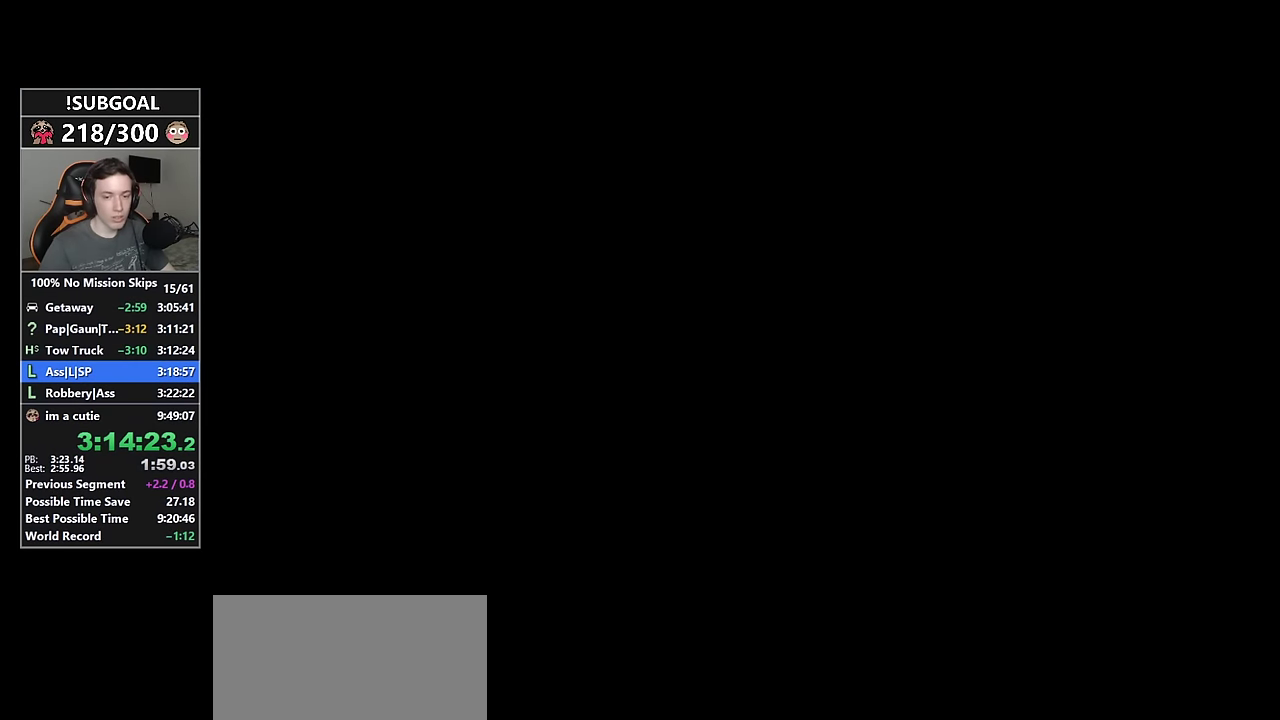
{"keys": [], "mouse": [], "events": []}
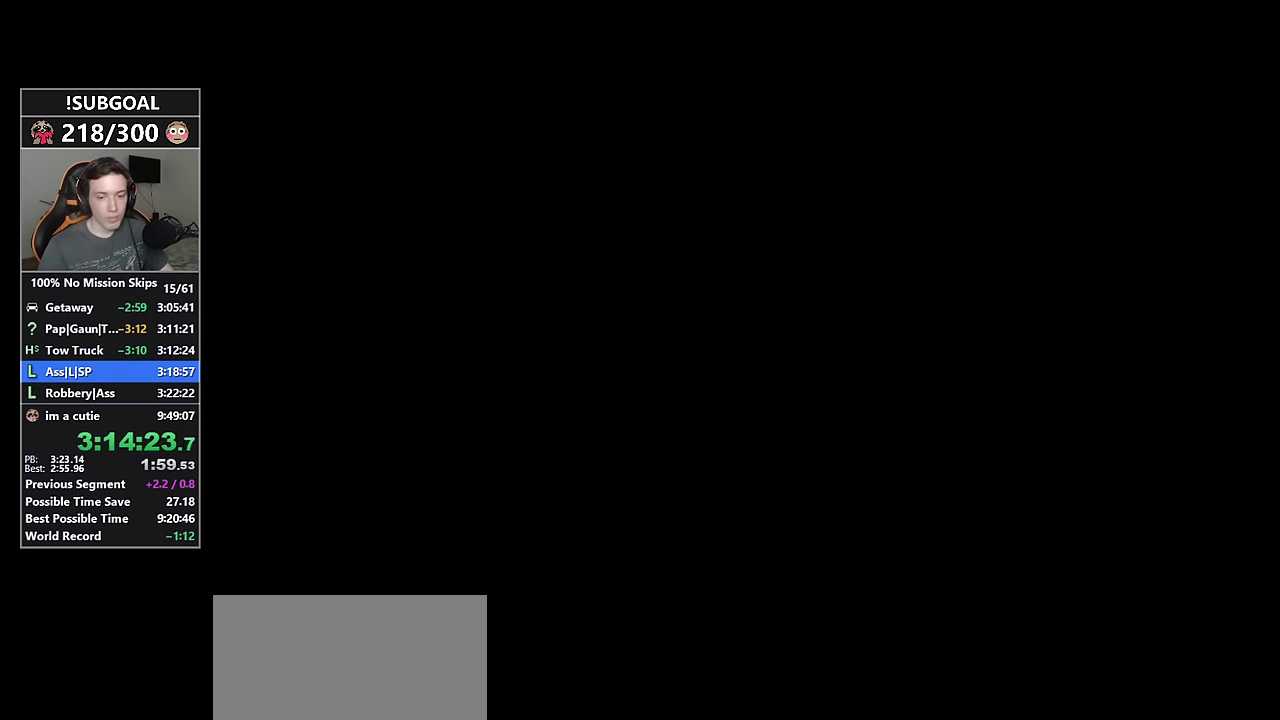
{"keys": [], "mouse": [], "events": []}
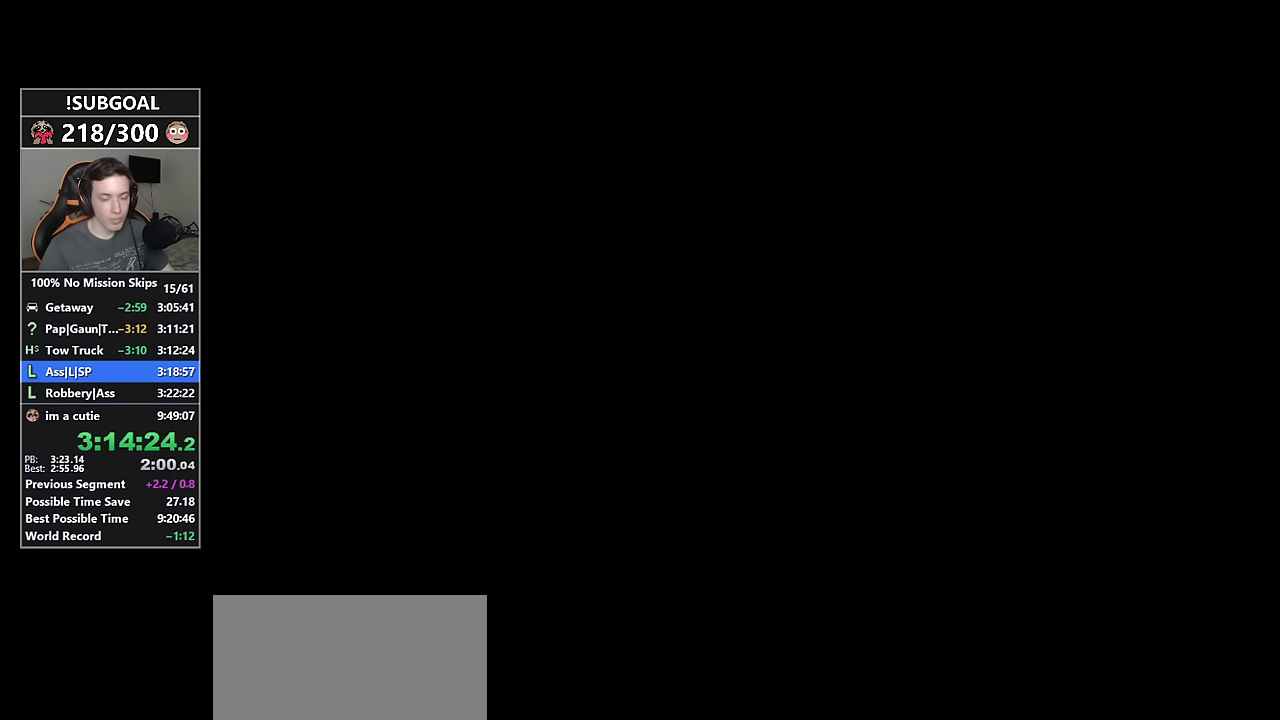
{"keys": [], "mouse": [], "events": []}
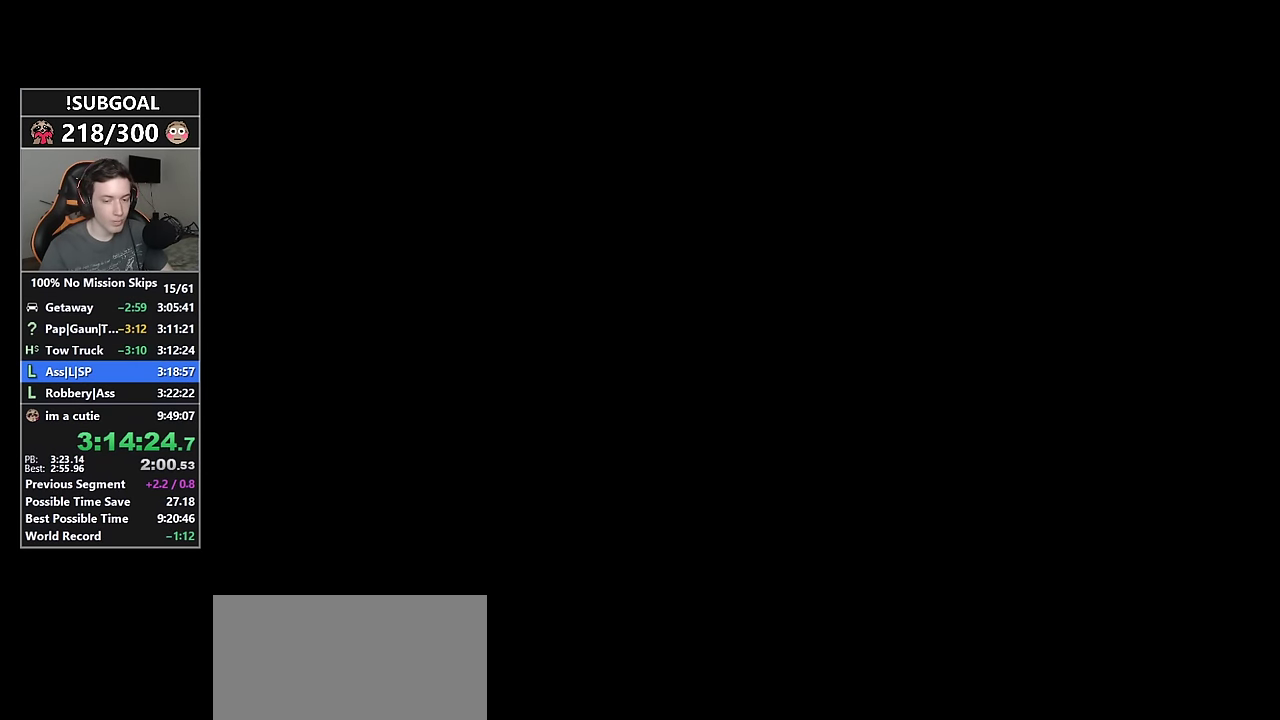
{"keys": [], "mouse": [], "events": []}
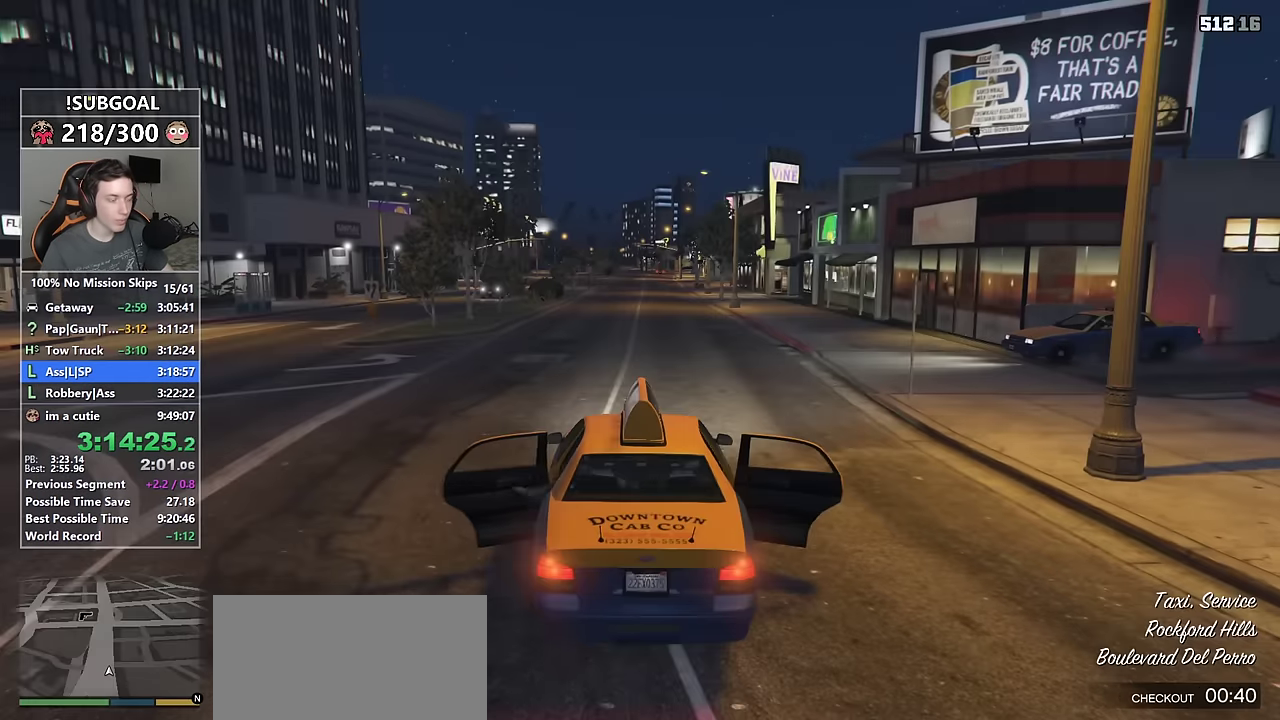
{"keys": [], "mouse": [], "events": []}
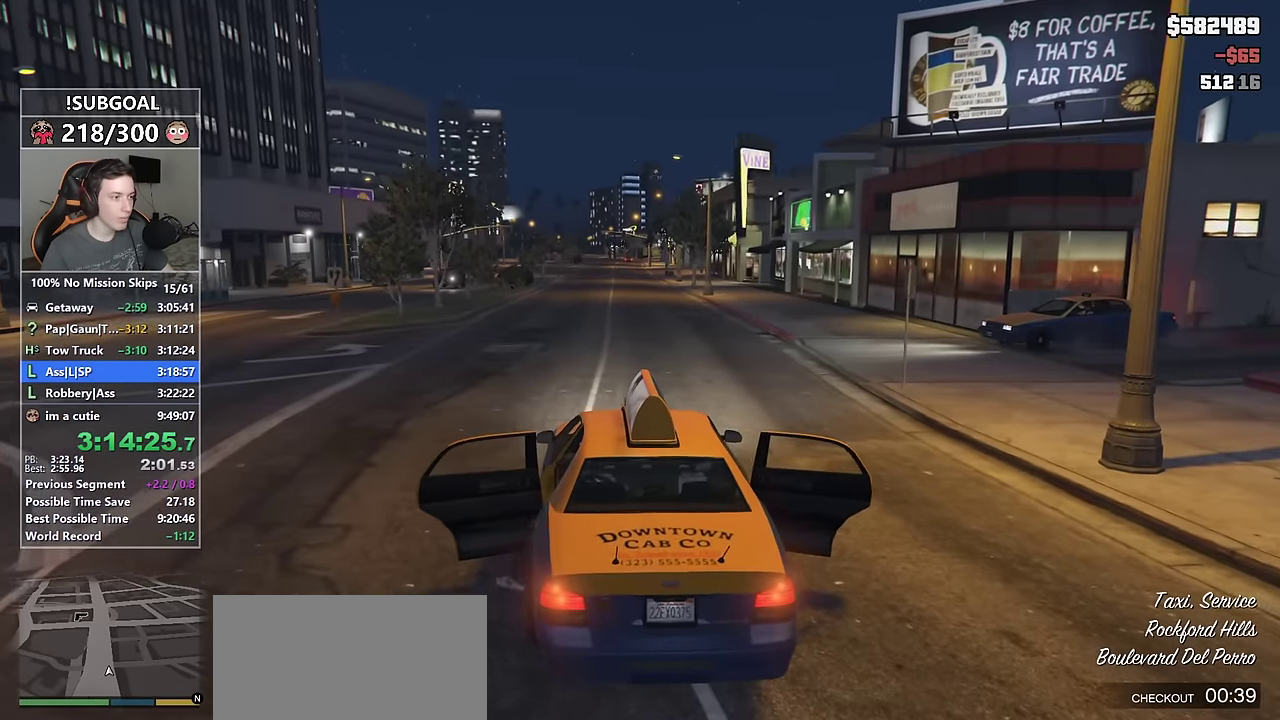
{"keys": ["a", "shift", "w"], "mouse": [], "events": [[16, "a", "down"], [16, "shift", "down"], [66, "w", "down"]]}
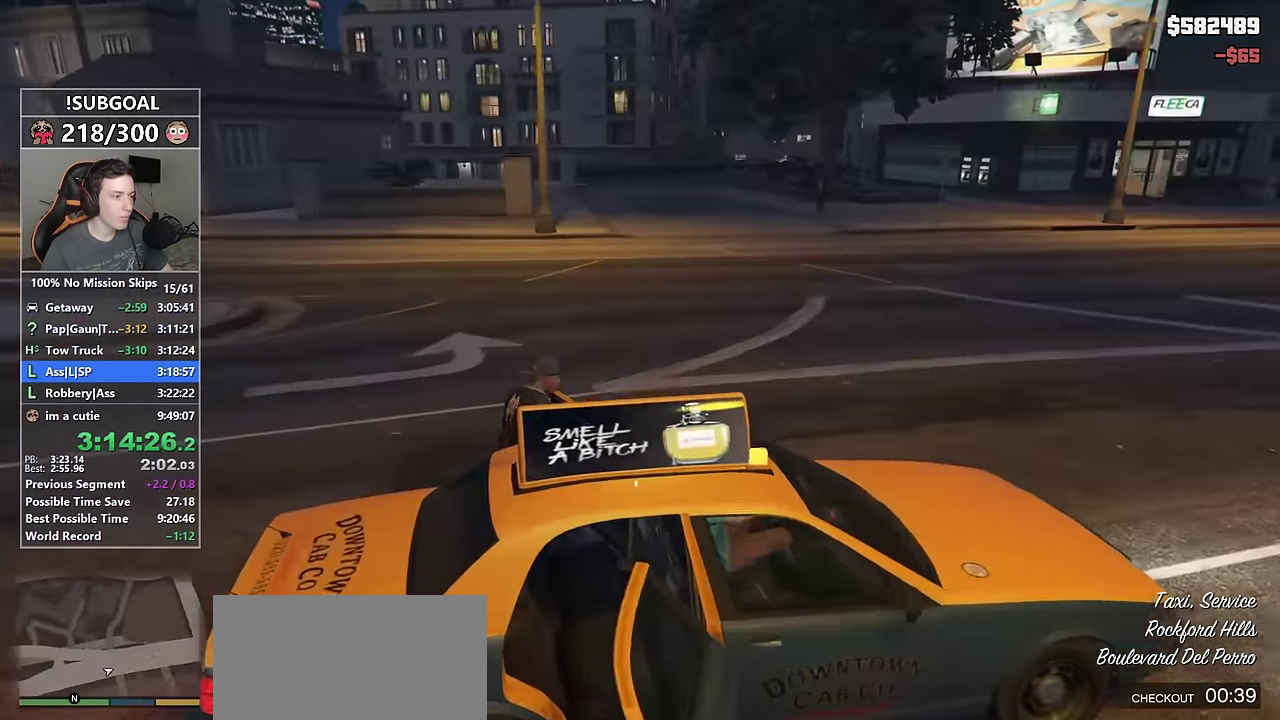
{"keys": ["d", "e", "shift", "w"], "mouse": [], "events": [[83, "a", "up"], [133, "d", "down"], [450, "e", "down"]]}
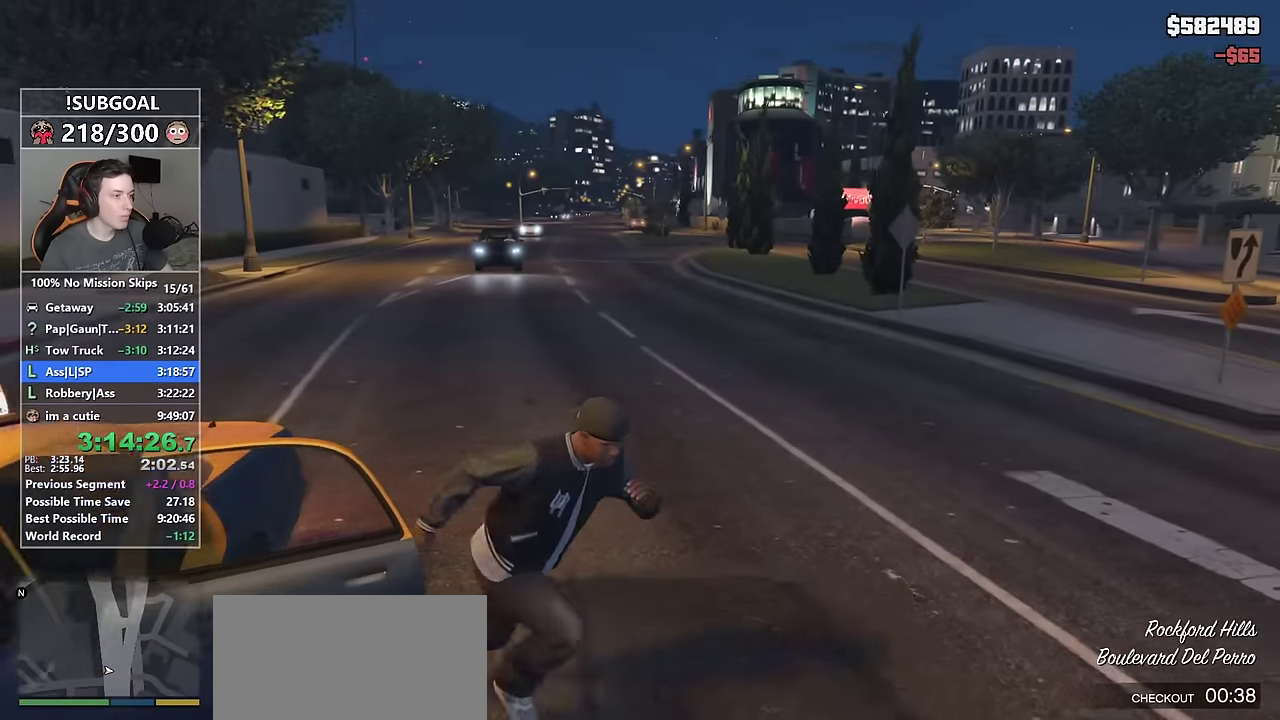
{"keys": ["shift", "w"], "mouse": [], "events": [[100, "d", "up"], [100, "e", "up"], [233, "e", "down"], [283, "e", "up"], [416, "e", "down"], [466, "e", "up"]]}
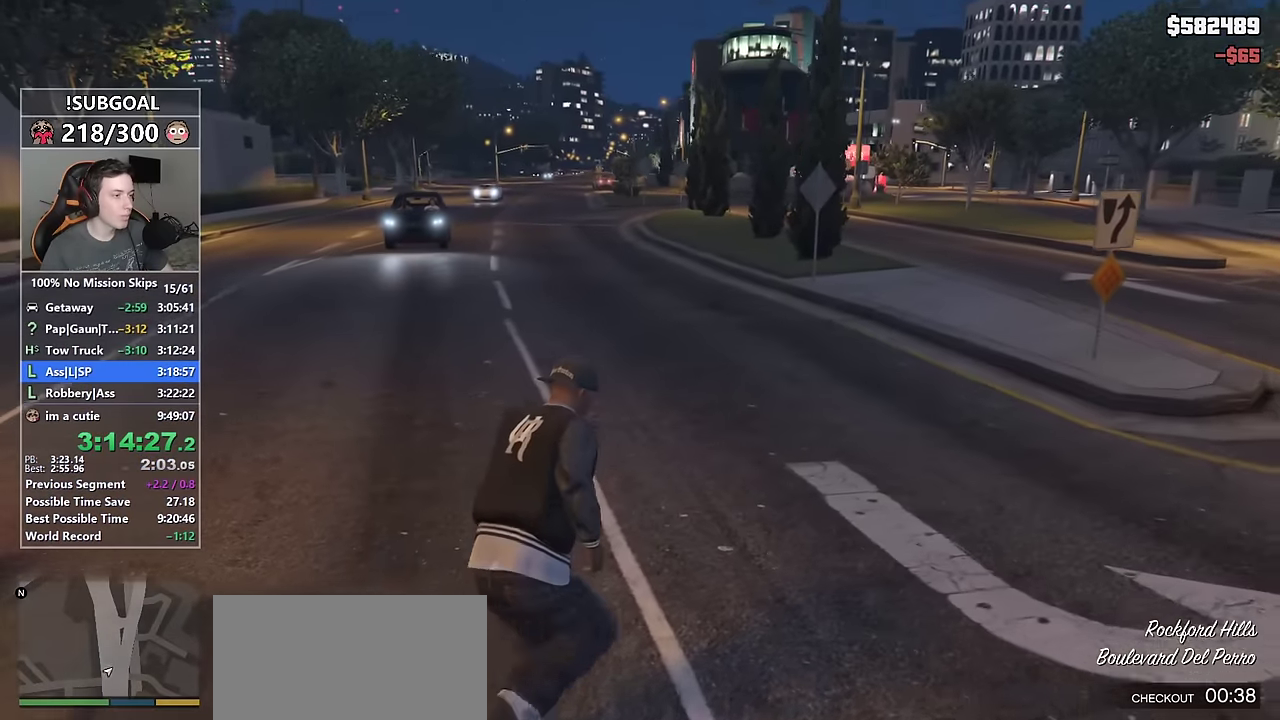
{"keys": ["shift", "w"], "mouse": [], "events": [[400, "d", "down"], [483, "d", "up"]]}
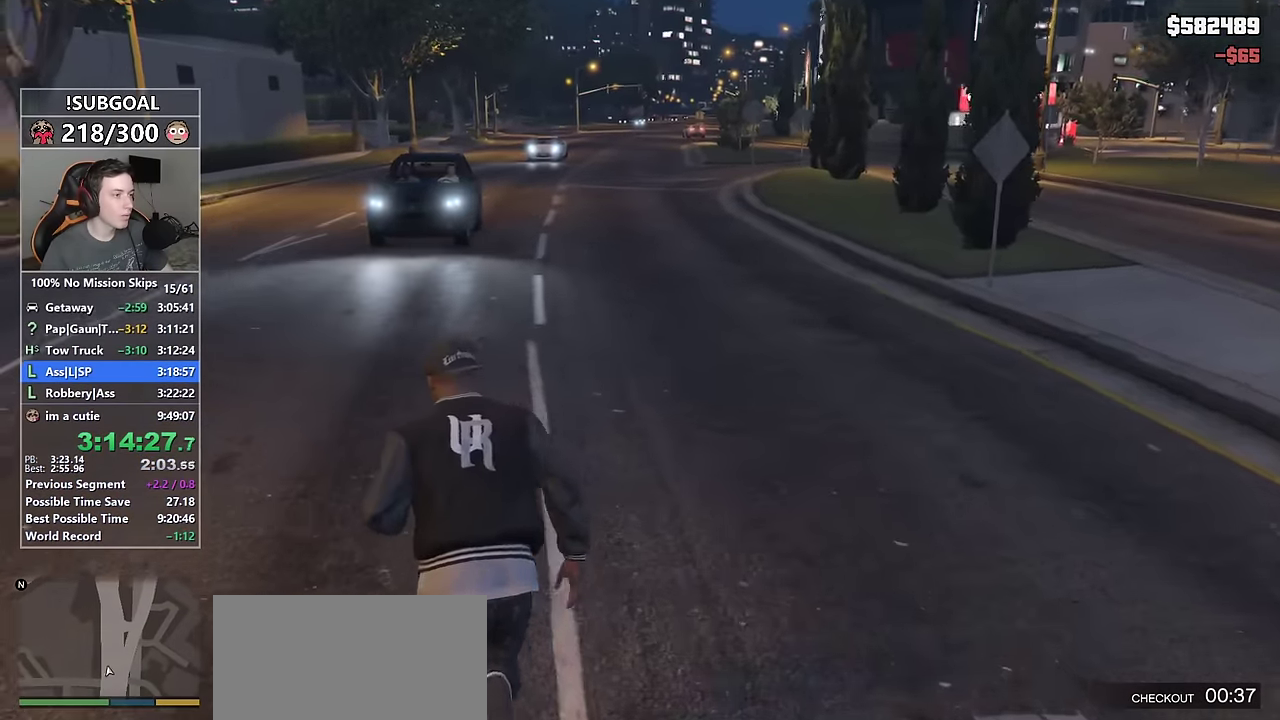
{"keys": ["shift", "w"], "mouse": [], "events": [[400, "a", "down"], [500, "a", "up"]]}
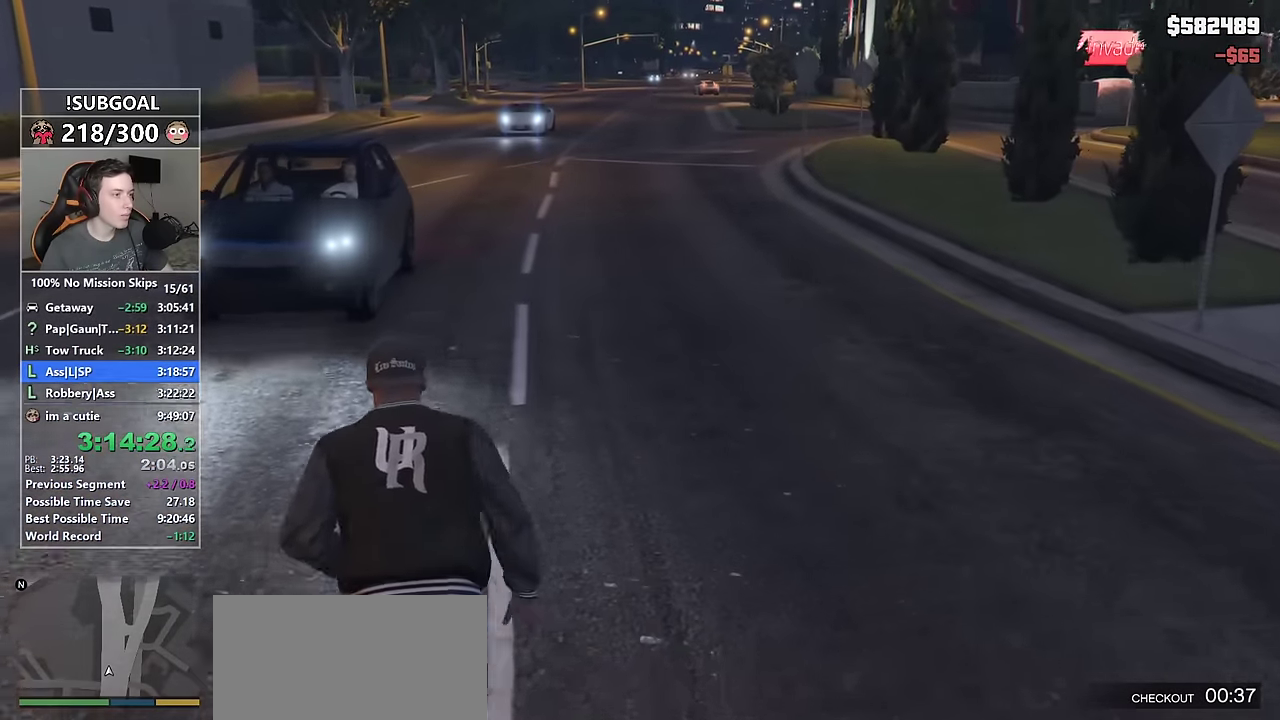
{"keys": ["shift", "w"], "mouse": [], "events": [[333, "a", "down"], [466, "a", "up"]]}
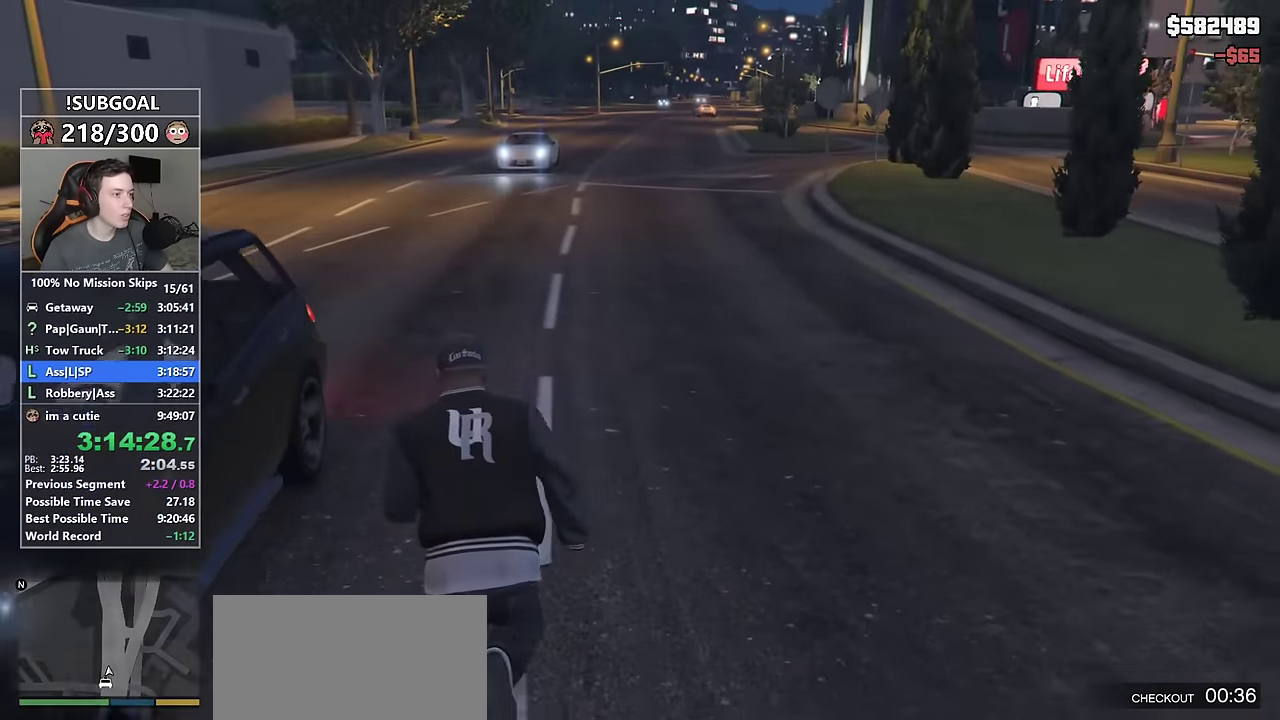
{"keys": ["shift", "w"], "mouse": [], "events": [[66, "a", "down"], [350, "a", "up"]]}
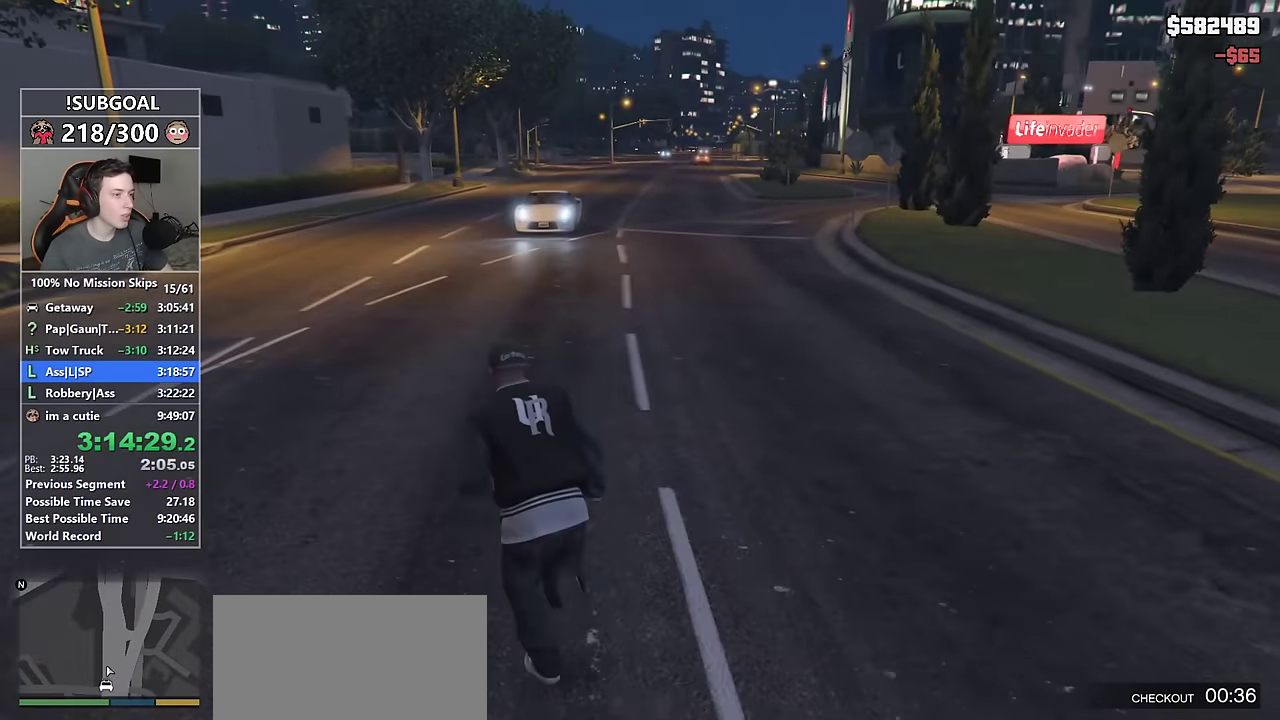
{"keys": ["shift", "w"], "mouse": [], "events": [[216, "a", "down"], [500, "a", "up"]]}
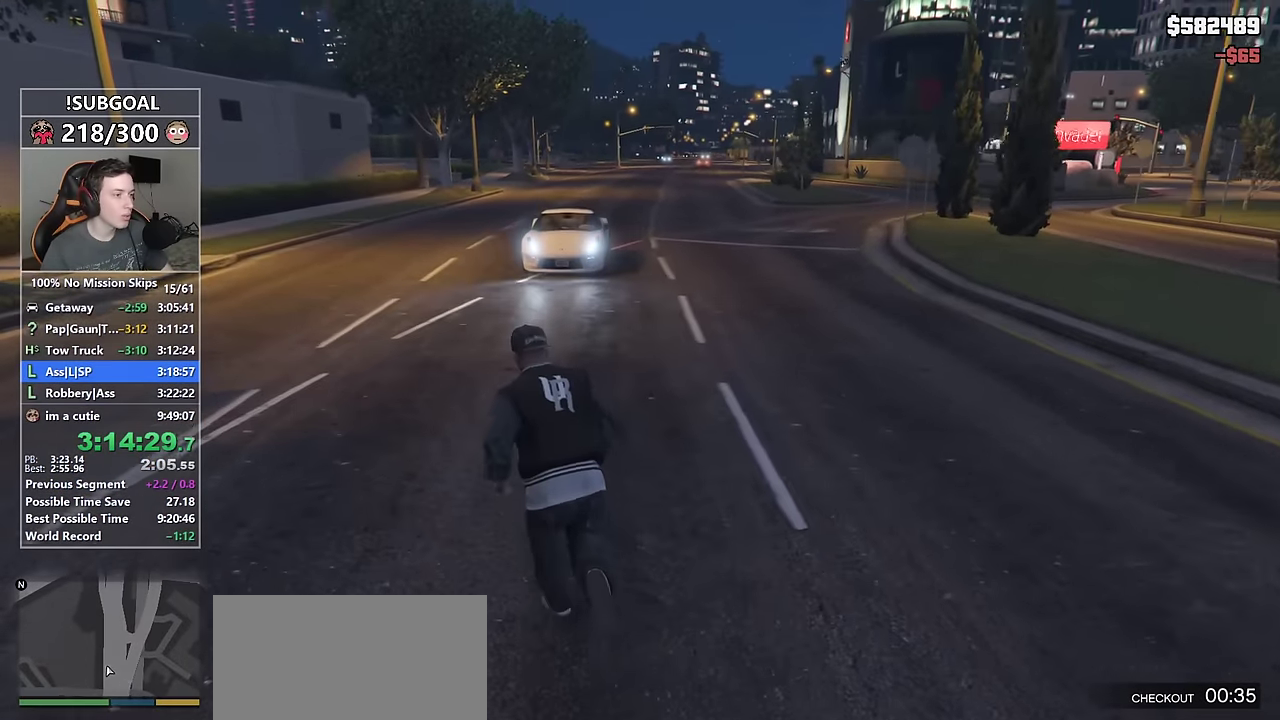
{"keys": ["shift", "w"], "mouse": [], "events": [[283, "a", "down"], [433, "a", "up"]]}
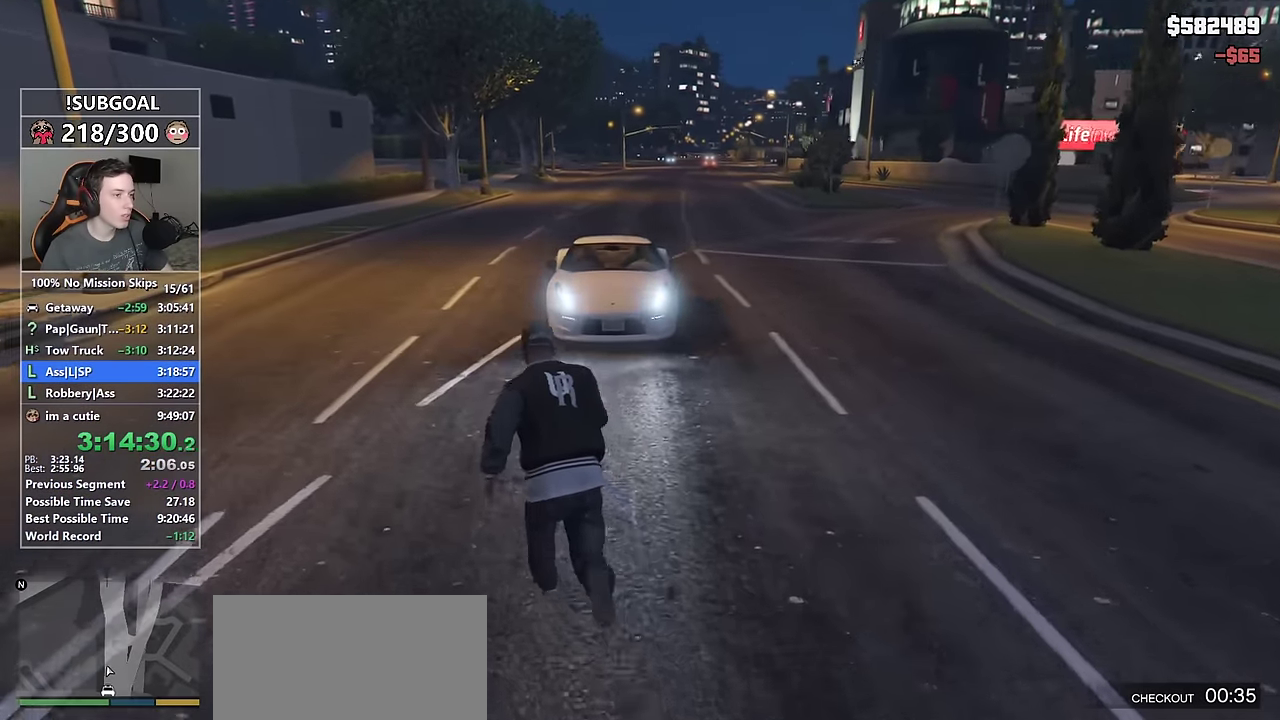
{"keys": ["a", "shift", "w"], "mouse": [], "events": [[116, "a", "down"], [250, "a", "up"], [450, "a", "down"]]}
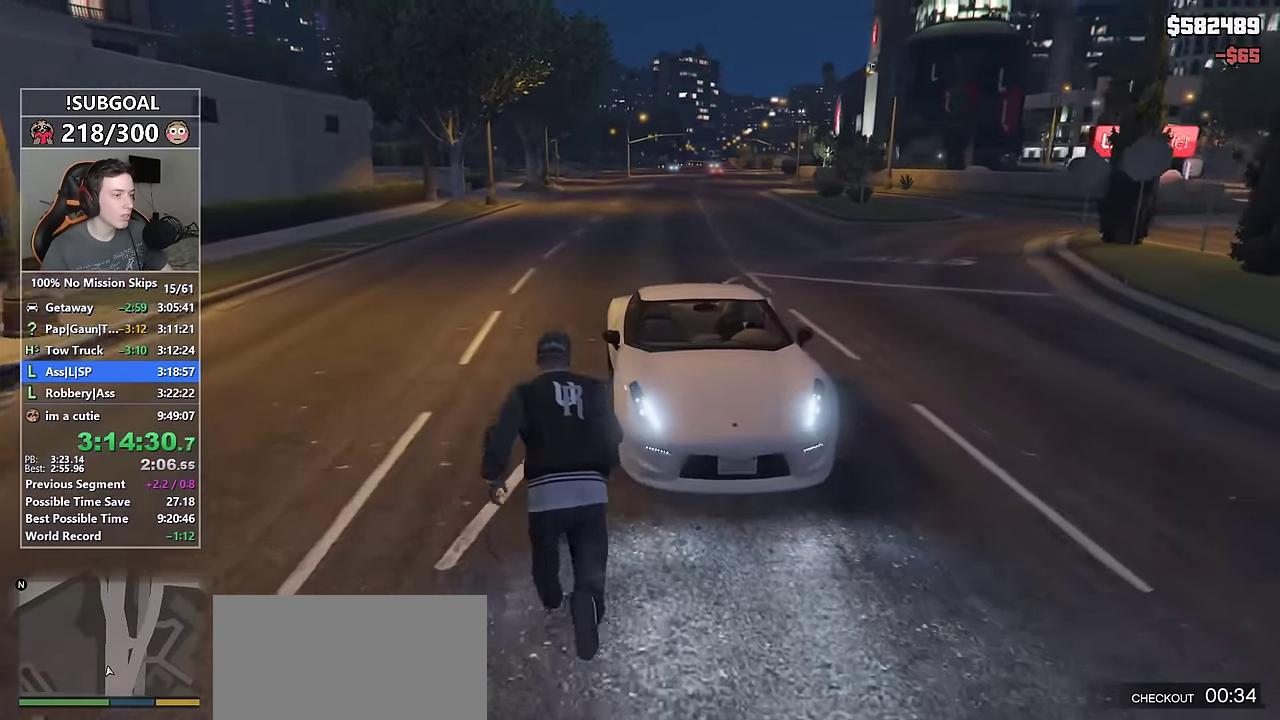
{"keys": [], "mouse": [], "events": [[33, "a", "up"], [316, "f", "down"], [366, "shift", "up"], [366, "w", "up"], [400, "f", "up"]]}
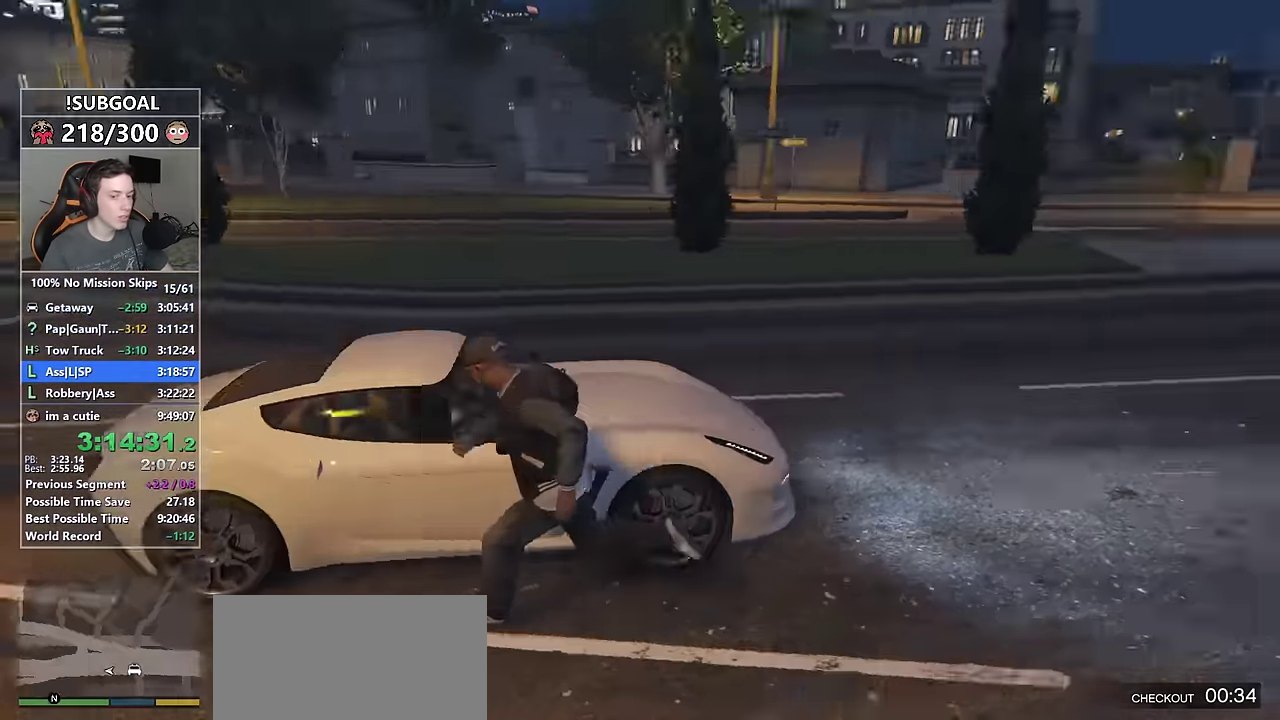
{"keys": [], "mouse": [], "events": []}
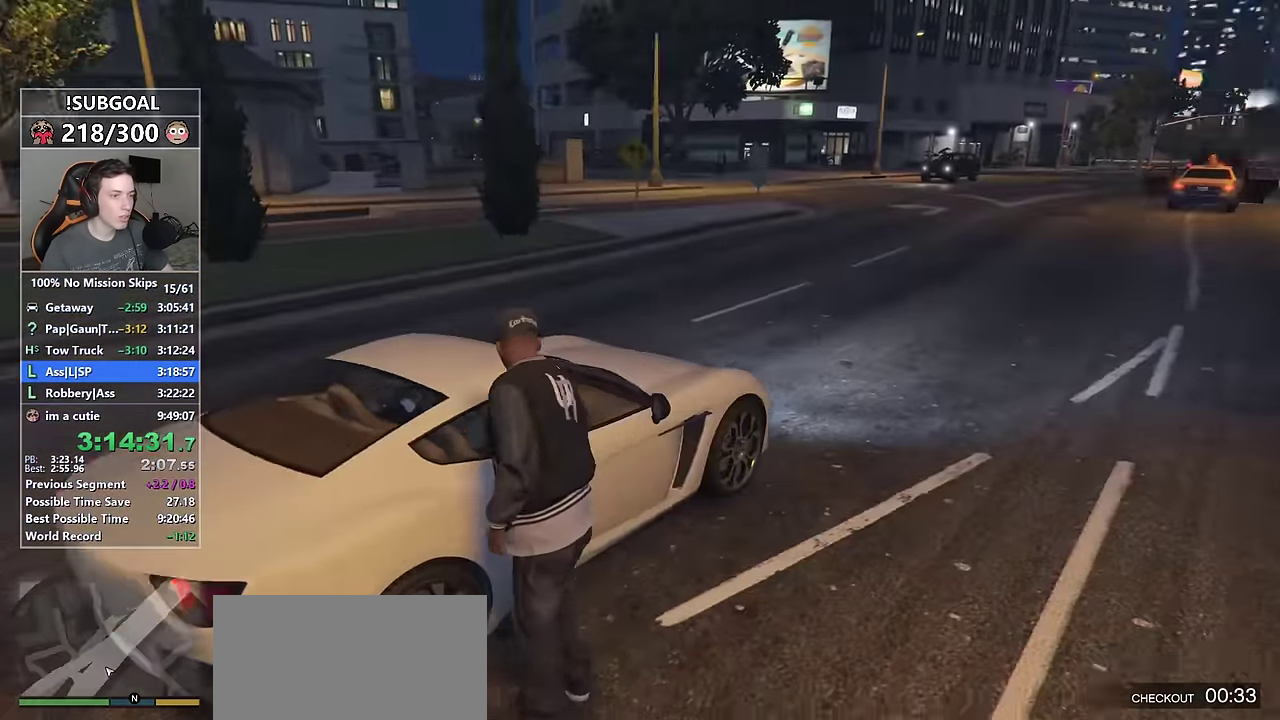
{"keys": [], "mouse": [], "events": []}
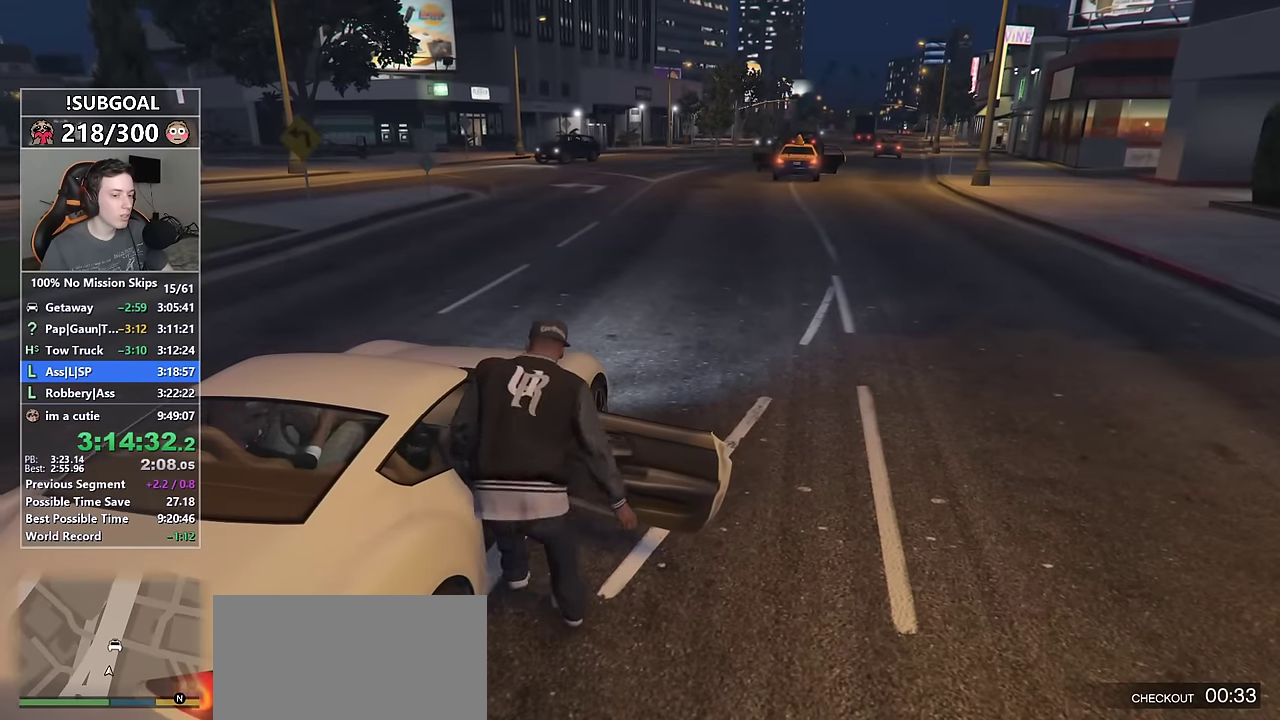
{"keys": ["a", "w"], "mouse": [], "events": [[34, "a", "down"], [84, "w", "down"]]}
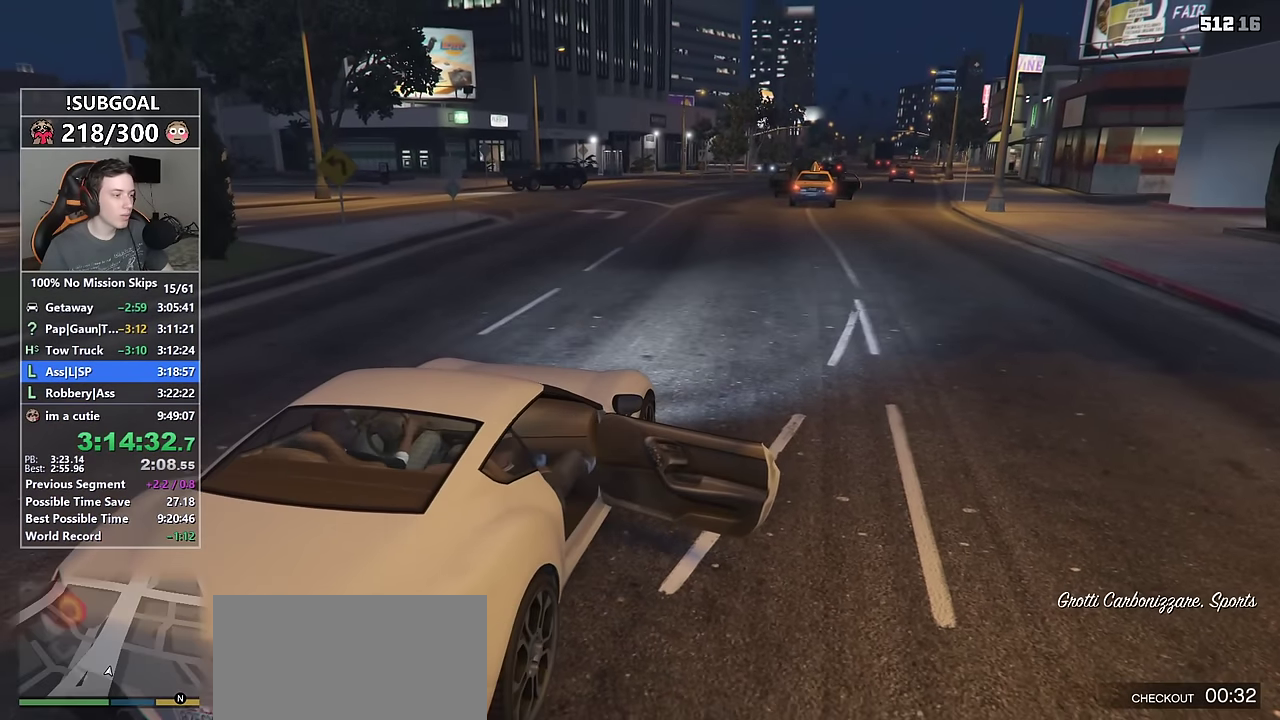
{"keys": ["a", "w"], "mouse": [], "events": []}
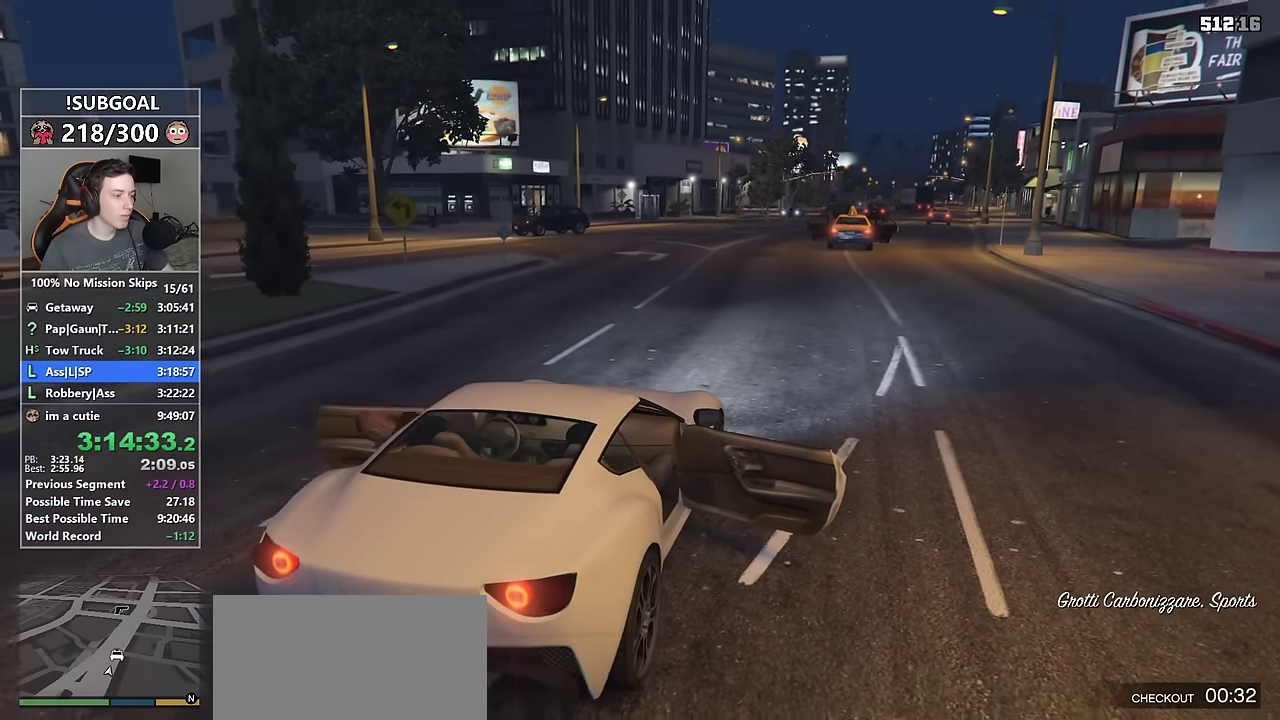
{"keys": ["w"], "mouse": [], "events": [[17, "a", "up"]]}
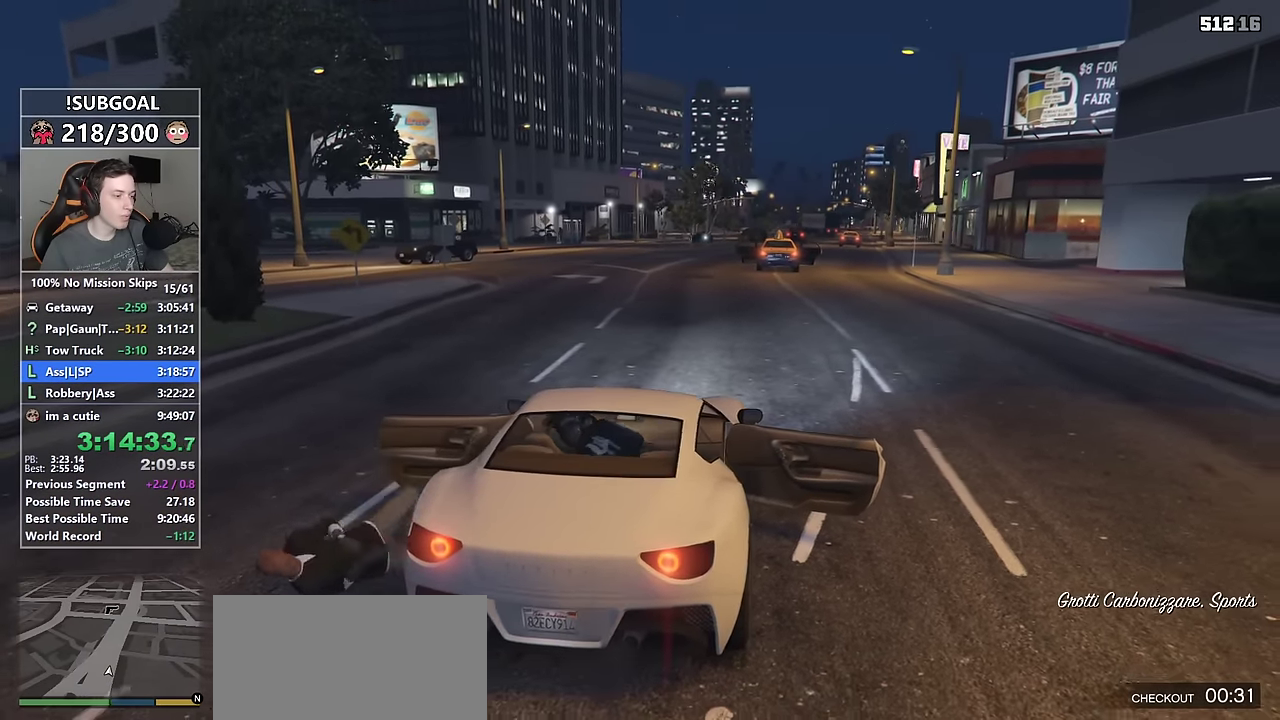
{"keys": ["w"], "mouse": [], "events": []}
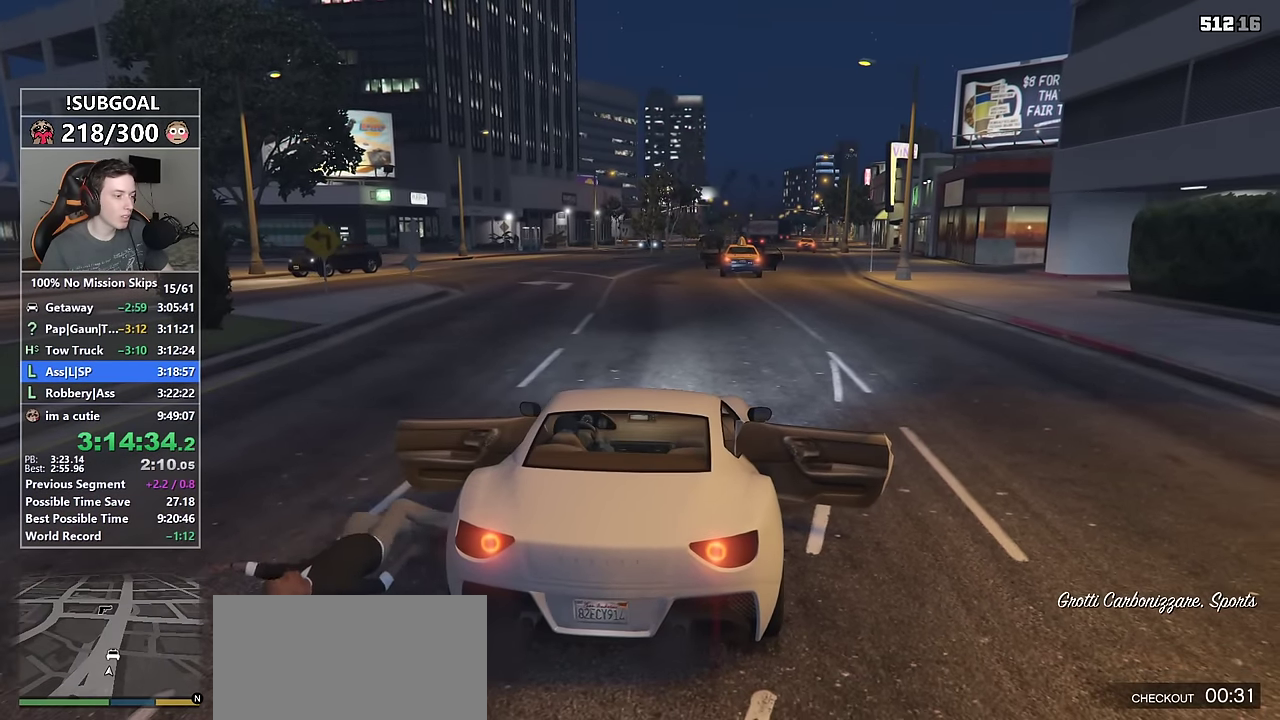
{"keys": ["w"], "mouse": [], "events": []}
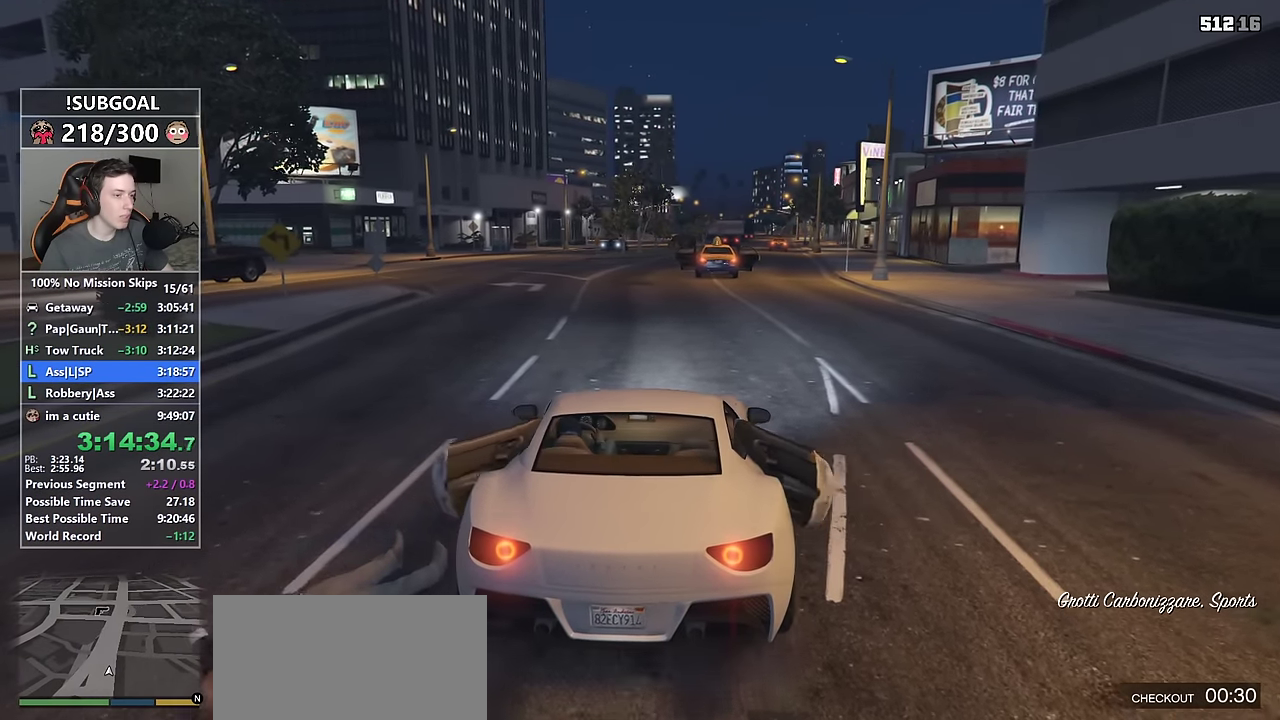
{"keys": ["w"], "mouse": [], "events": [[200, "tab", "down"], [300, "tab", "up"]]}
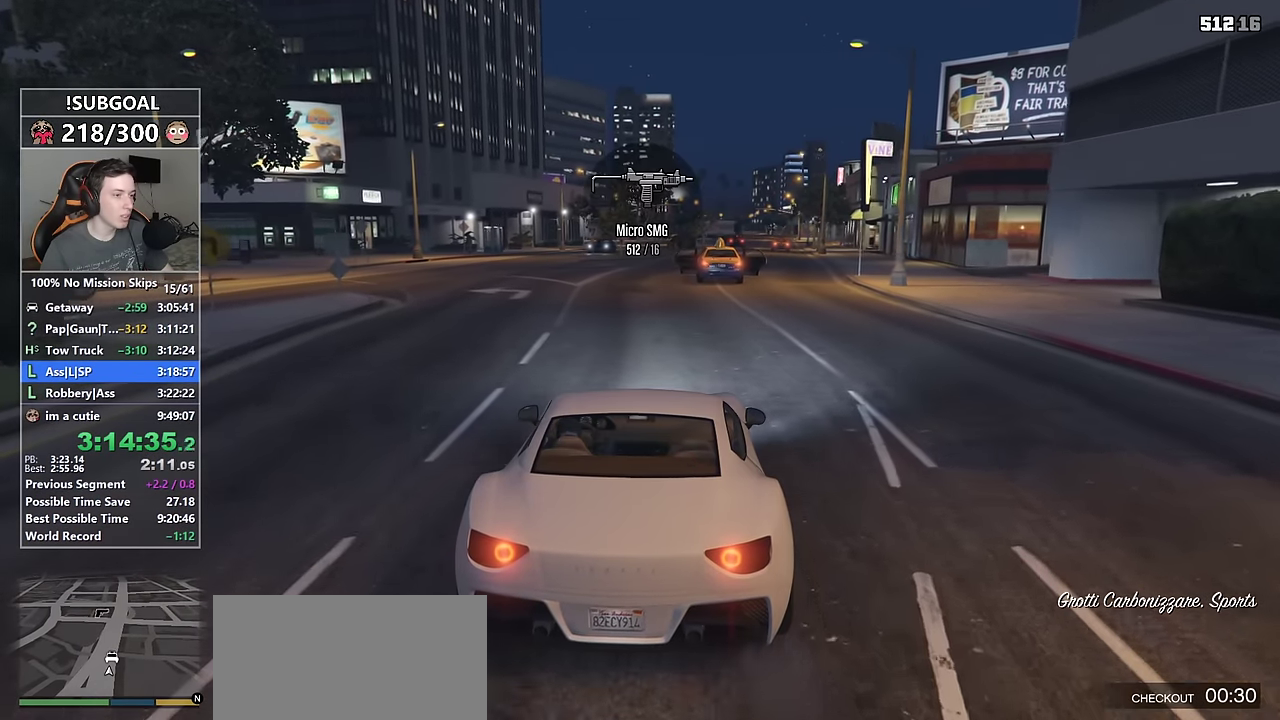
{"keys": ["w"], "mouse": [], "events": [[267, "a", "down"], [317, "a", "up"]]}
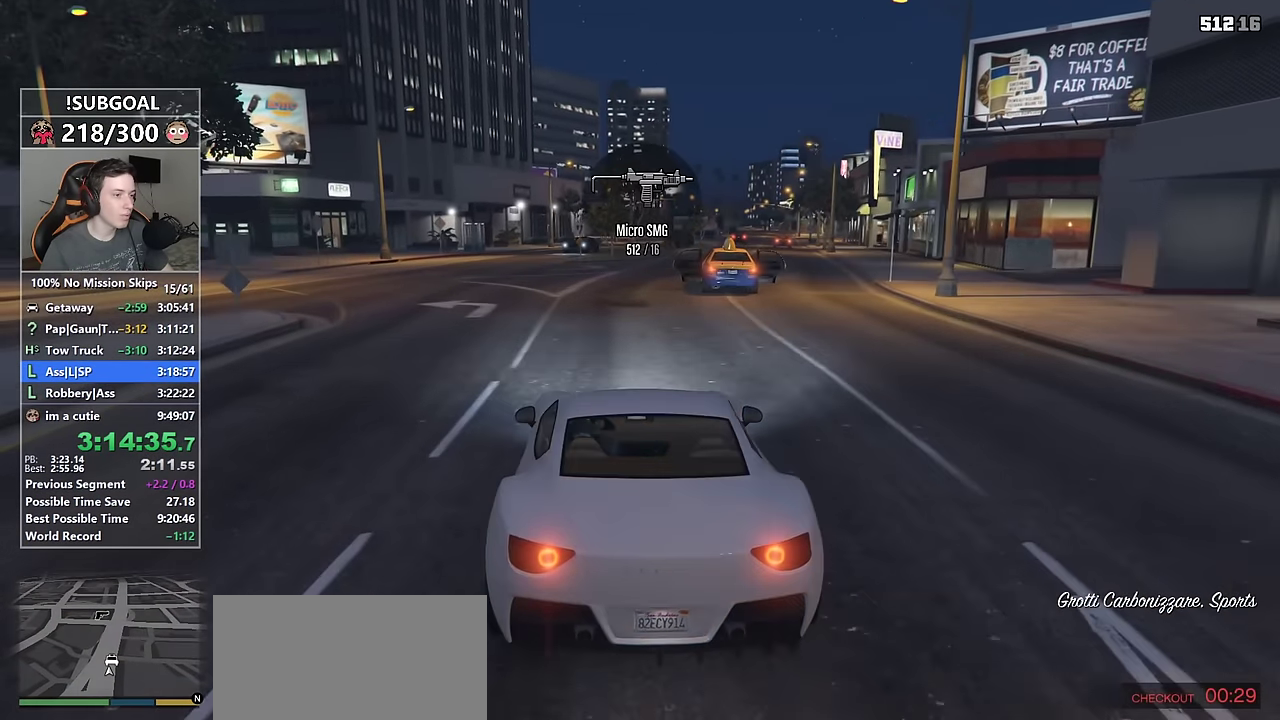
{"keys": ["w"], "mouse": [], "events": []}
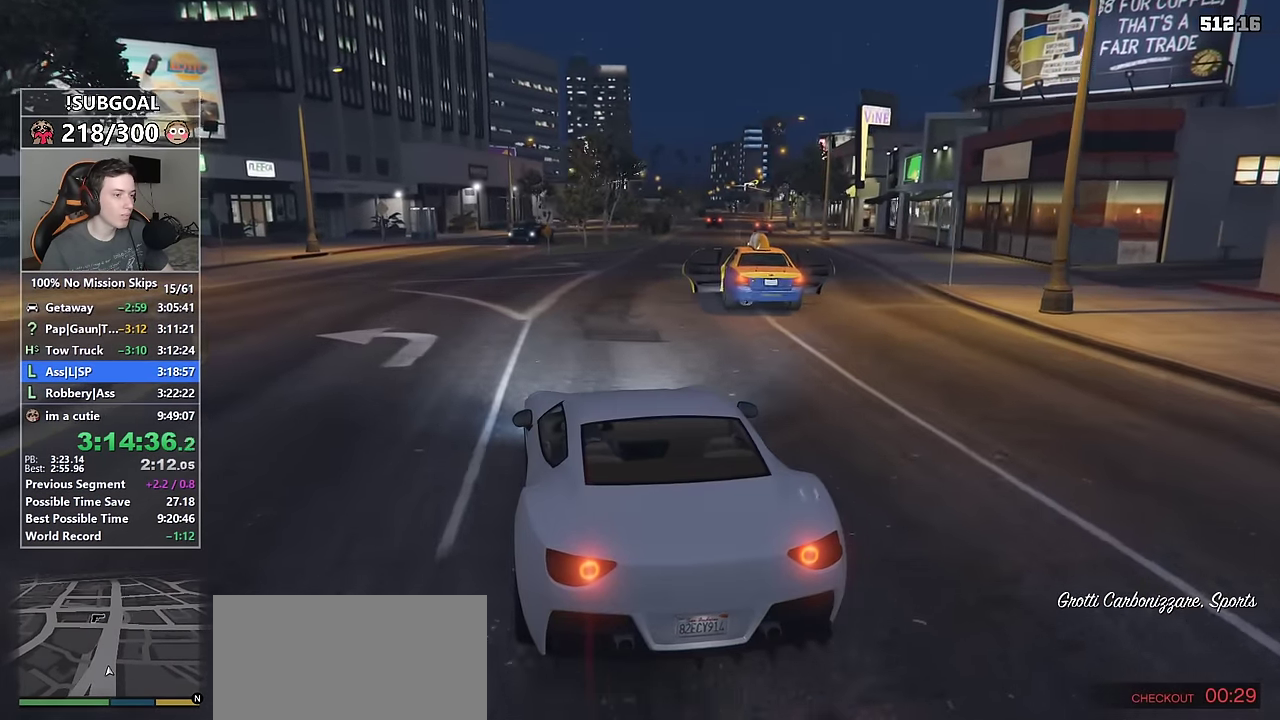
{"keys": ["d", "w"], "mouse": [], "events": [[250, "d", "down"], [350, "d", "up"], [450, "d", "down"]]}
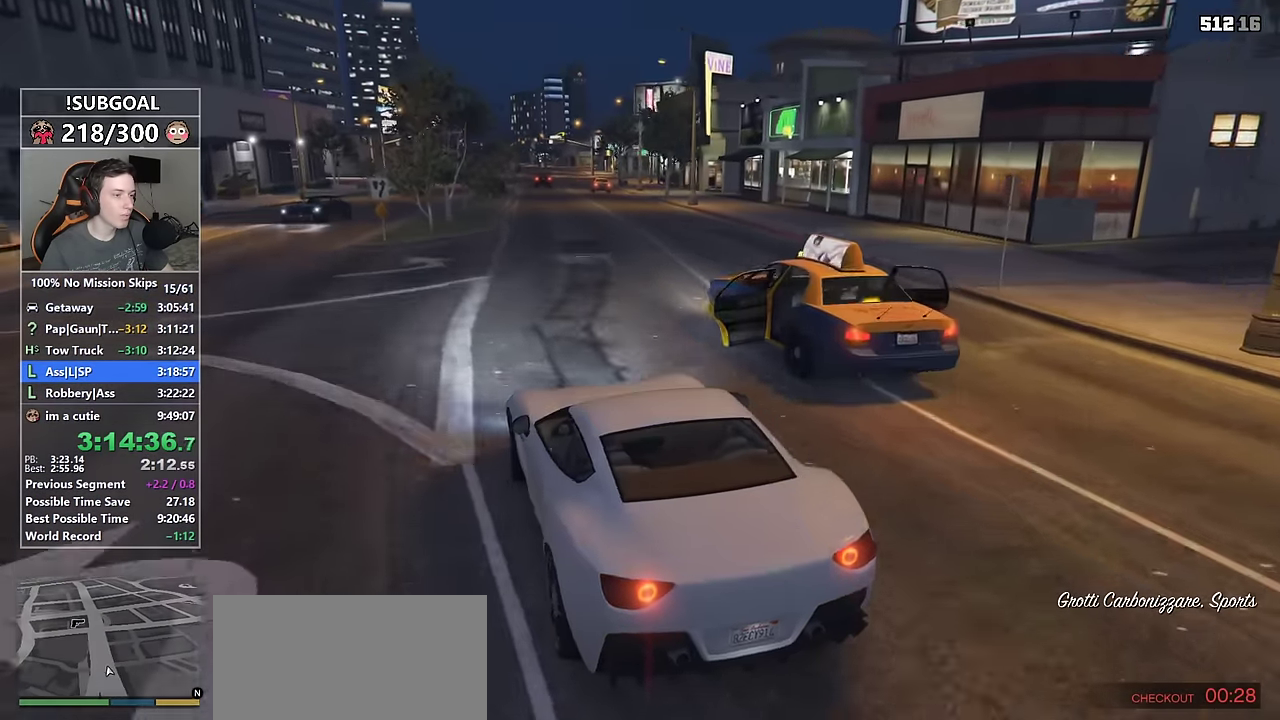
{"keys": ["a", "w"], "mouse": [], "events": [[84, "d", "up"], [500, "a", "down"]]}
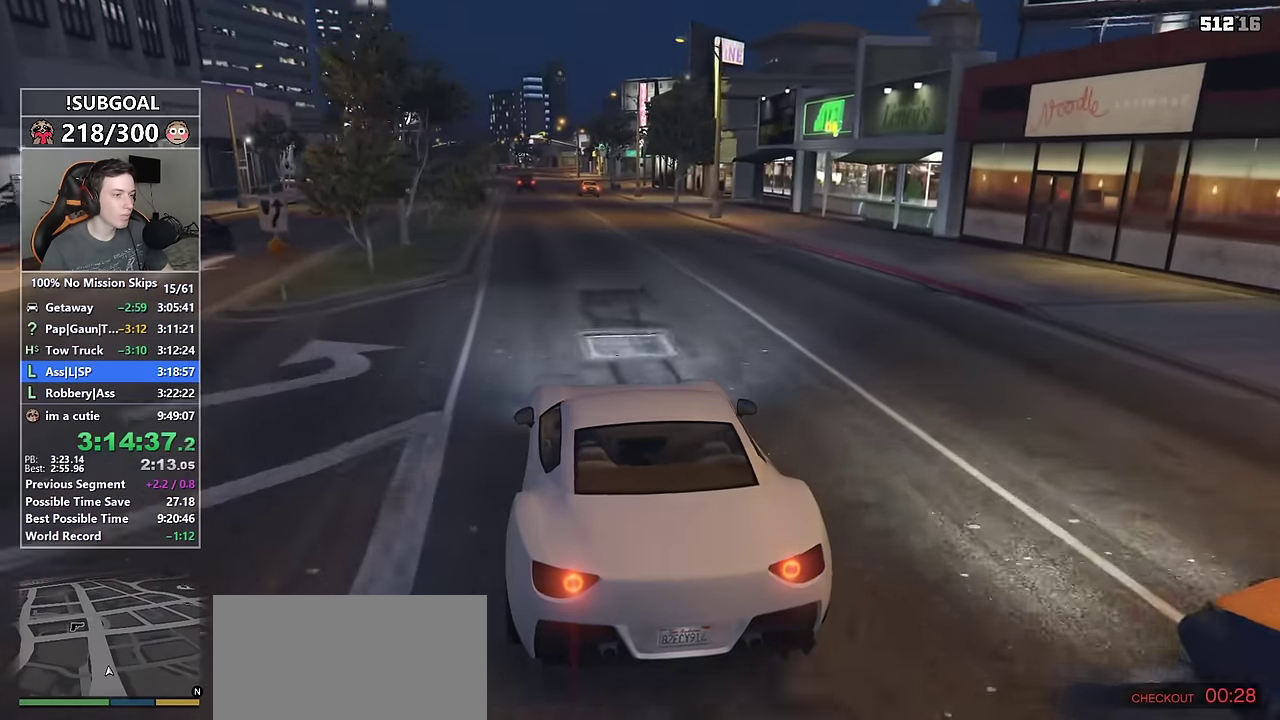
{"keys": ["w"], "mouse": [], "events": [[50, "a", "up"], [384, "d", "down"], [467, "d", "up"]]}